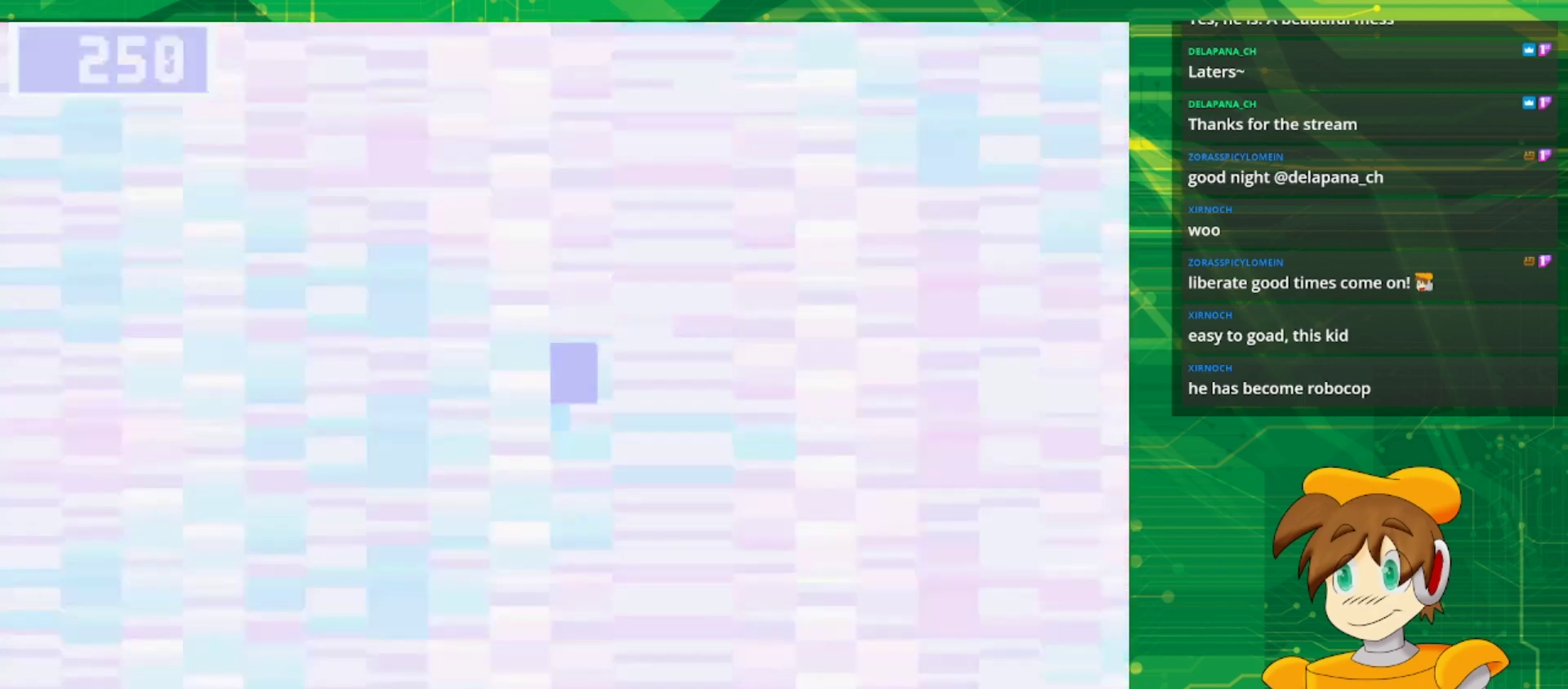
Gameplay with a controller (Nintendo layout); each line is a JSON object with the inputs held at the frame after it. "events" lists button and stick changes between this image and that frame as [ms after this image, input, new state], when the widget could be followed in between. Not read: L3 R3.
{"buttons": [], "events": [[433, "B", "up"], [467, "DPAD_RIGHT", "up"]]}
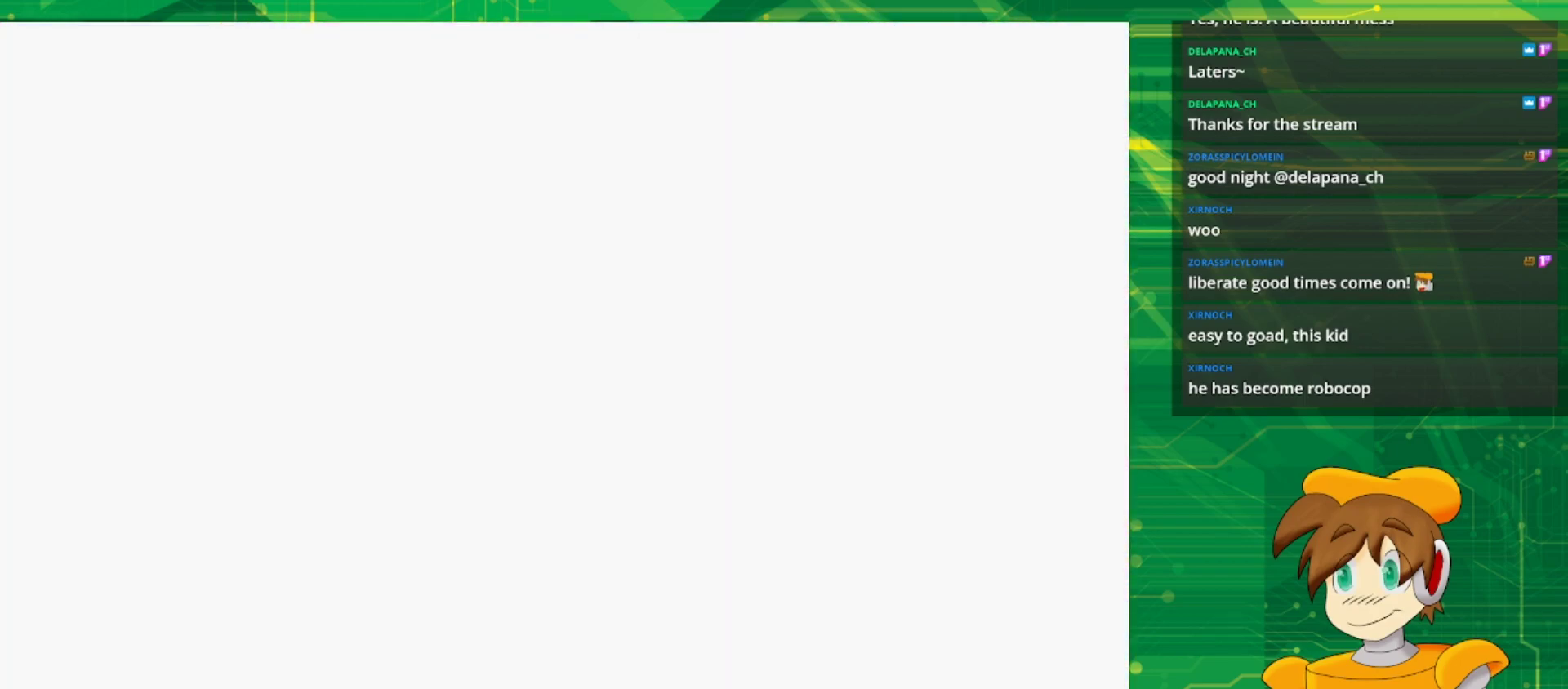
{"buttons": [], "events": []}
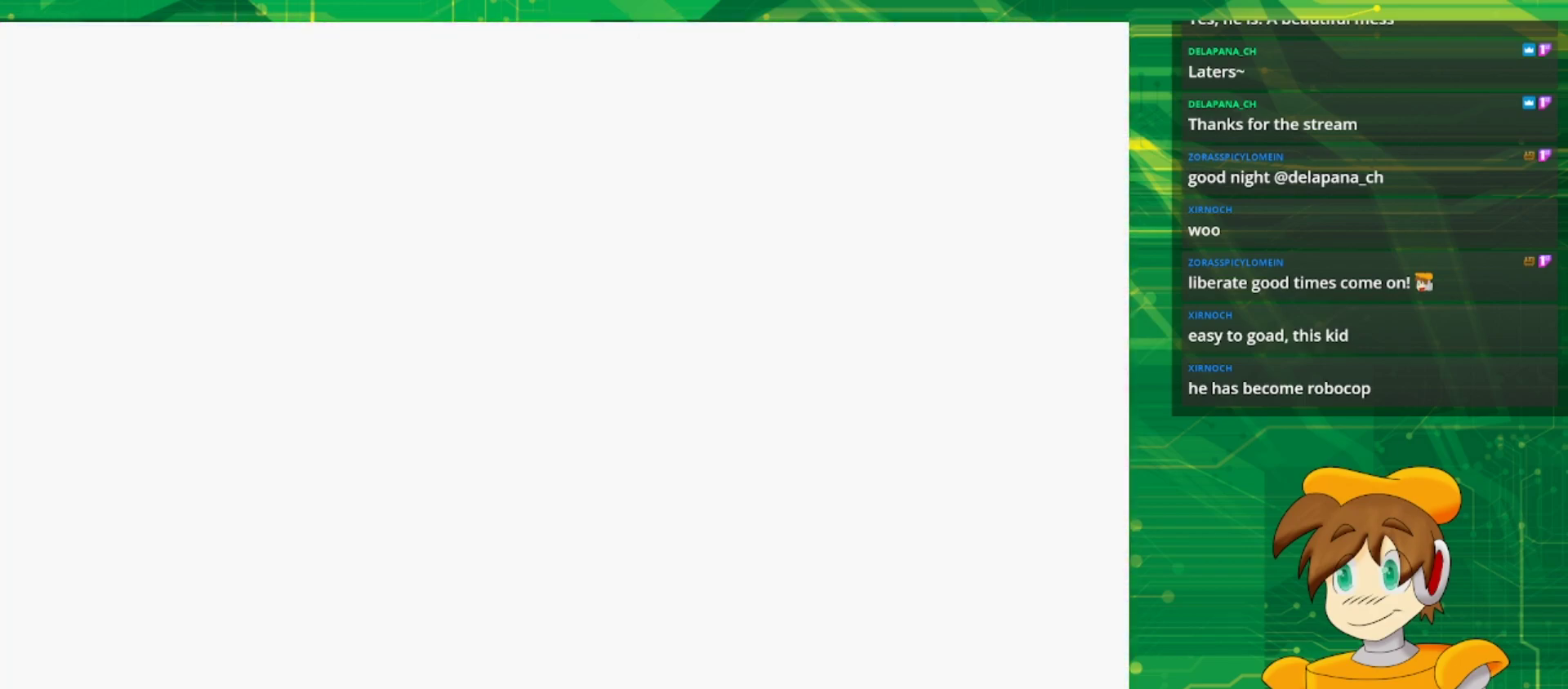
{"buttons": [], "events": []}
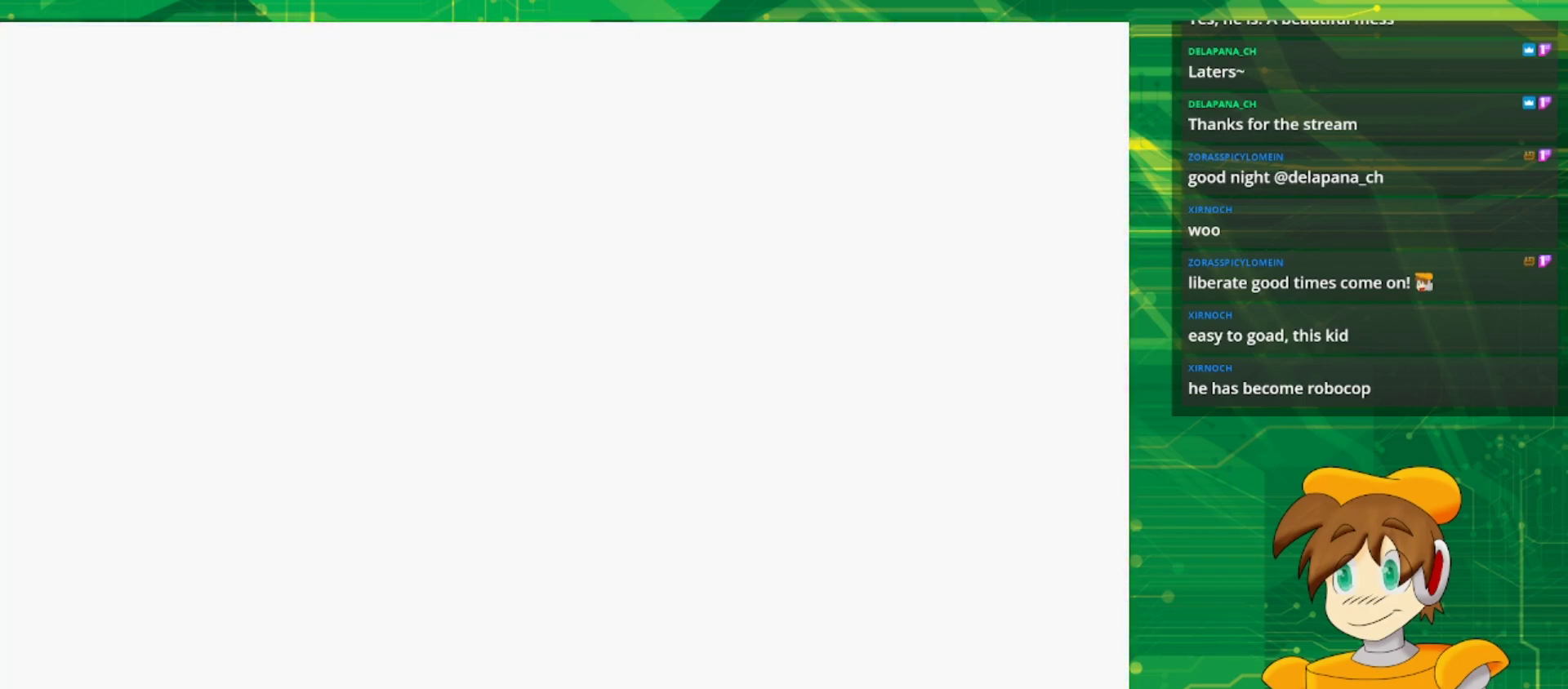
{"buttons": [], "events": []}
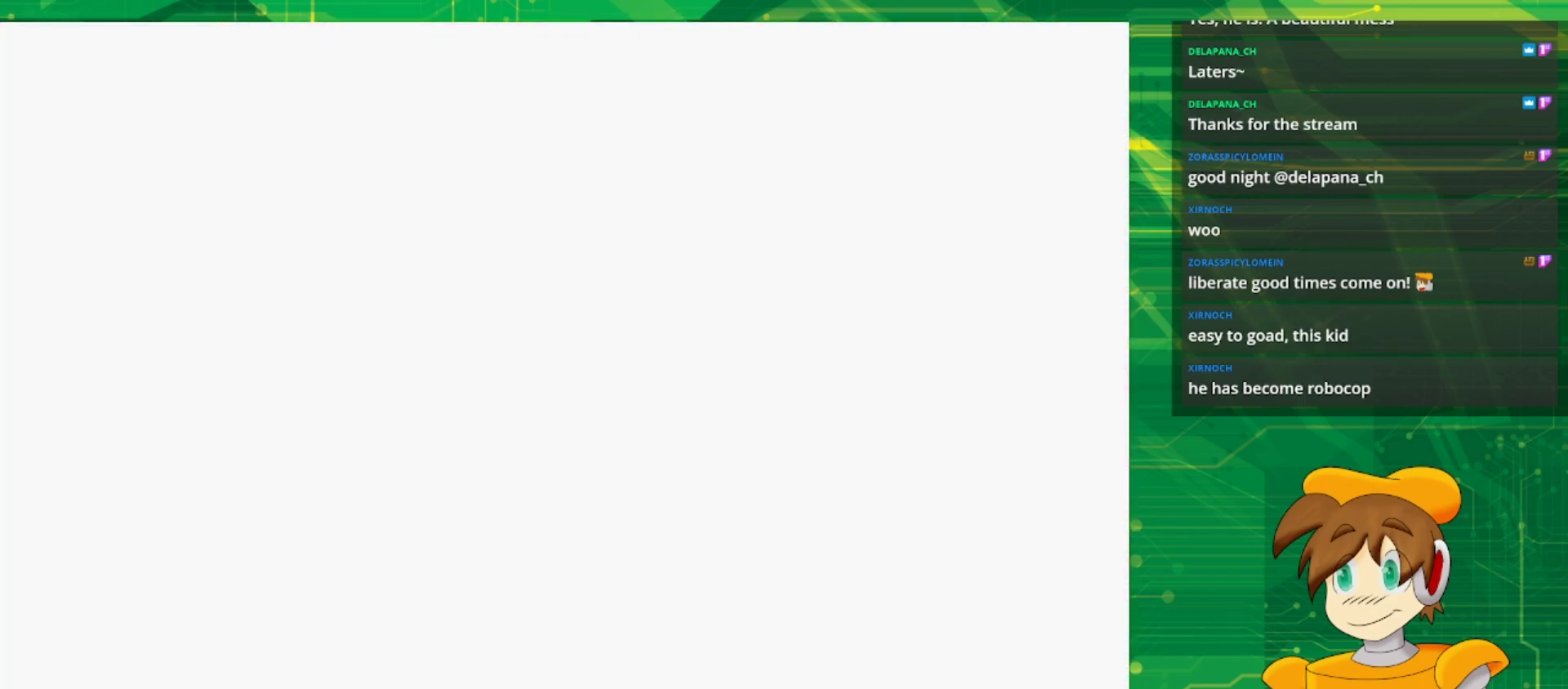
{"buttons": [], "events": []}
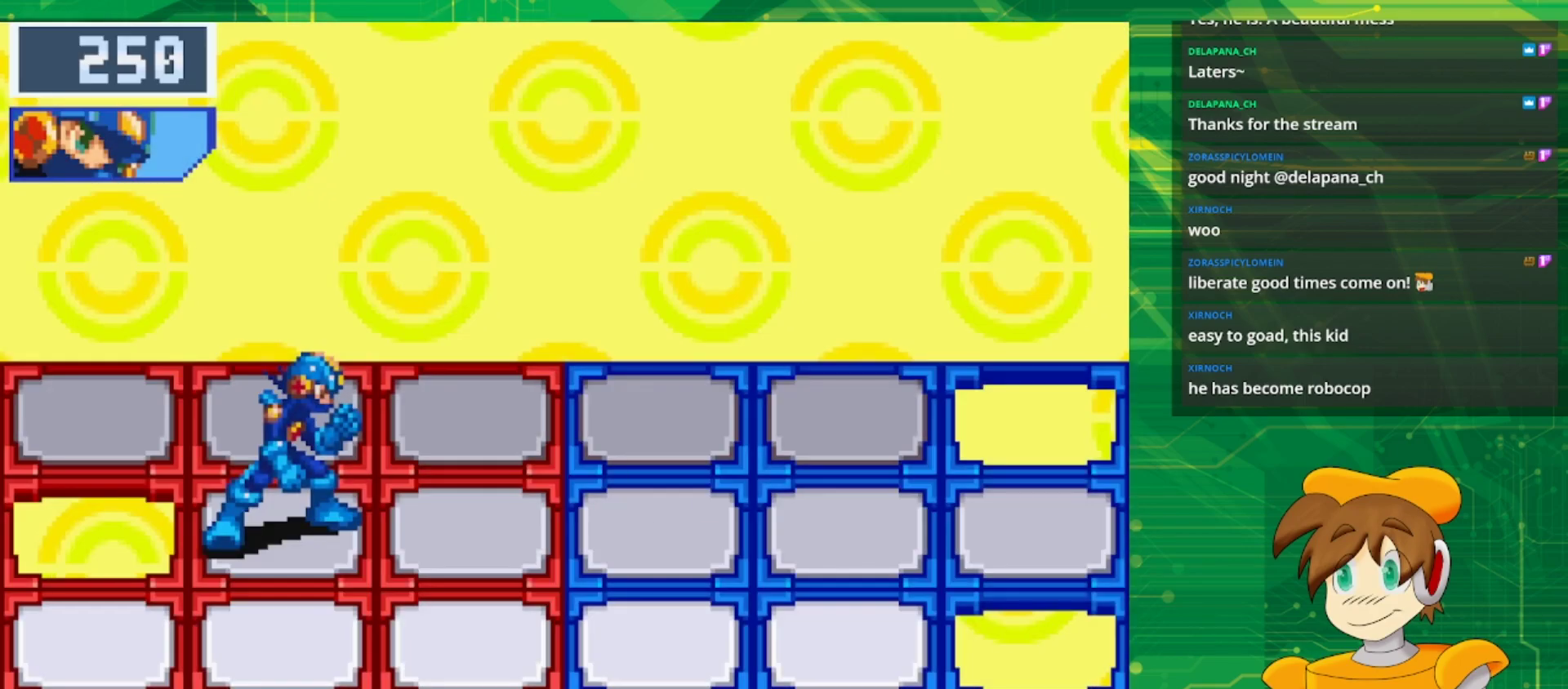
{"buttons": [], "events": []}
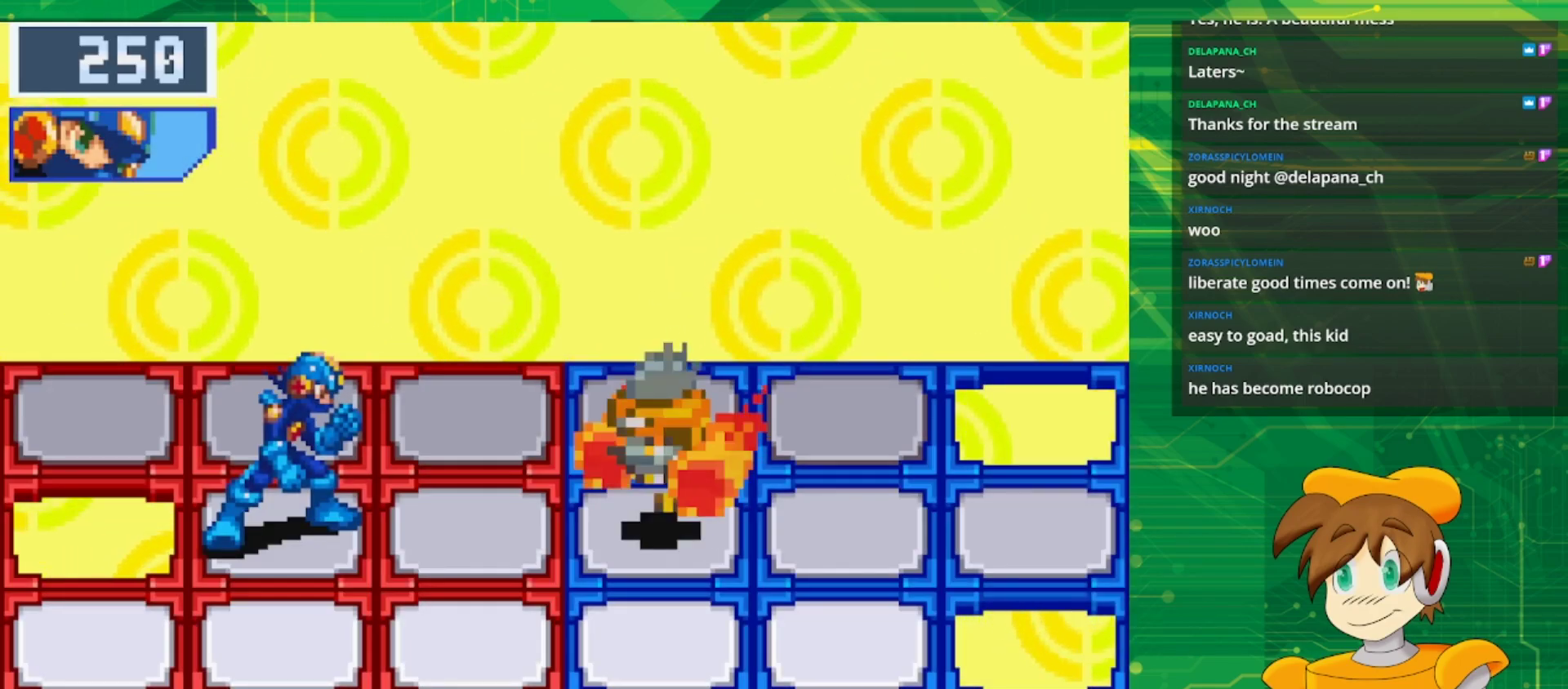
{"buttons": [], "events": []}
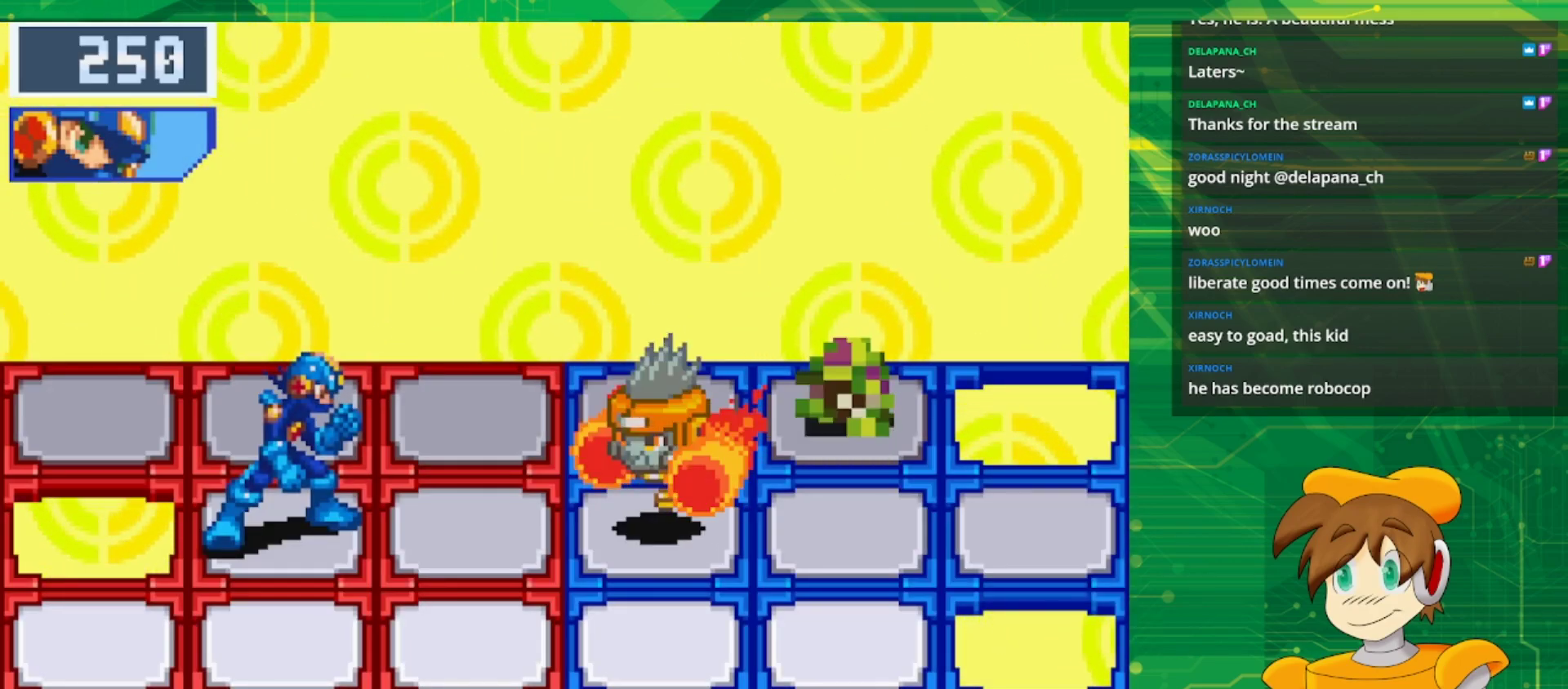
{"buttons": [], "events": []}
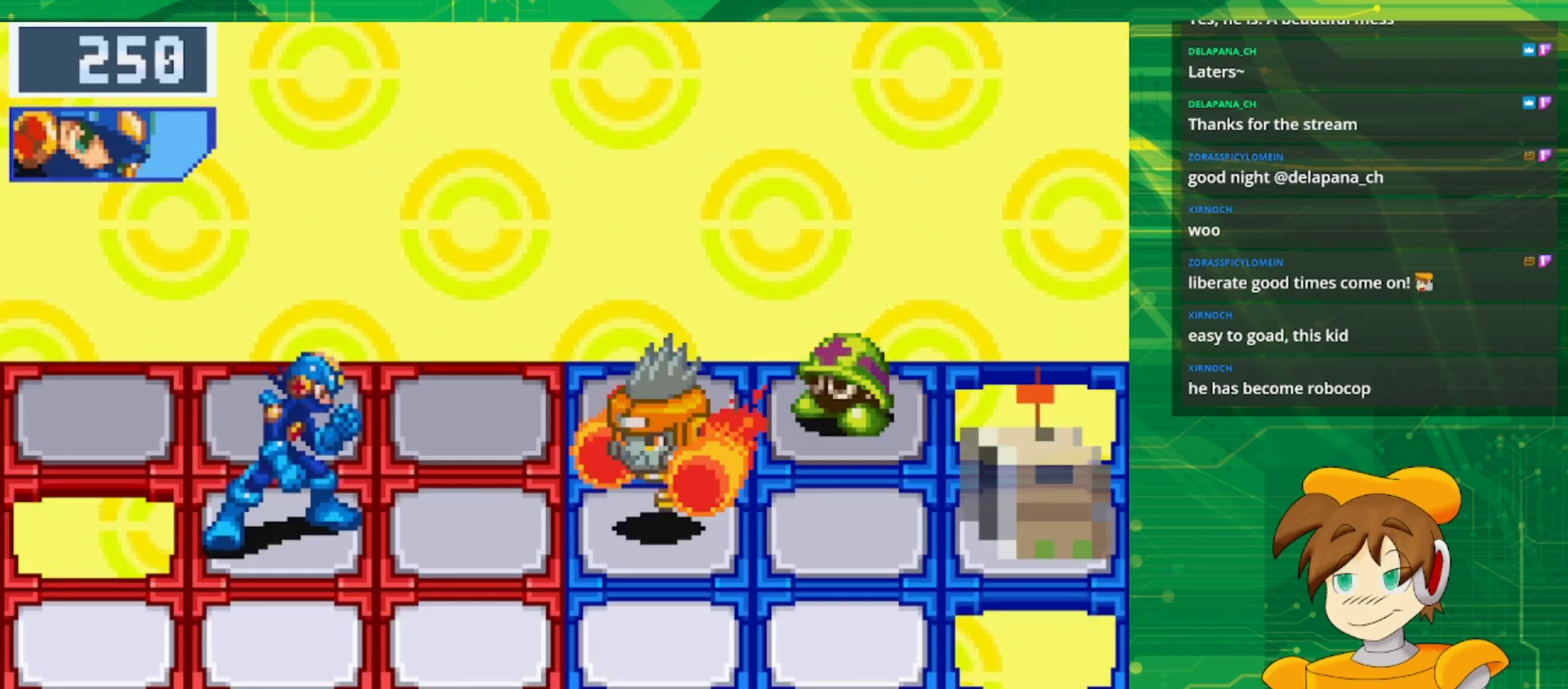
{"buttons": [], "events": []}
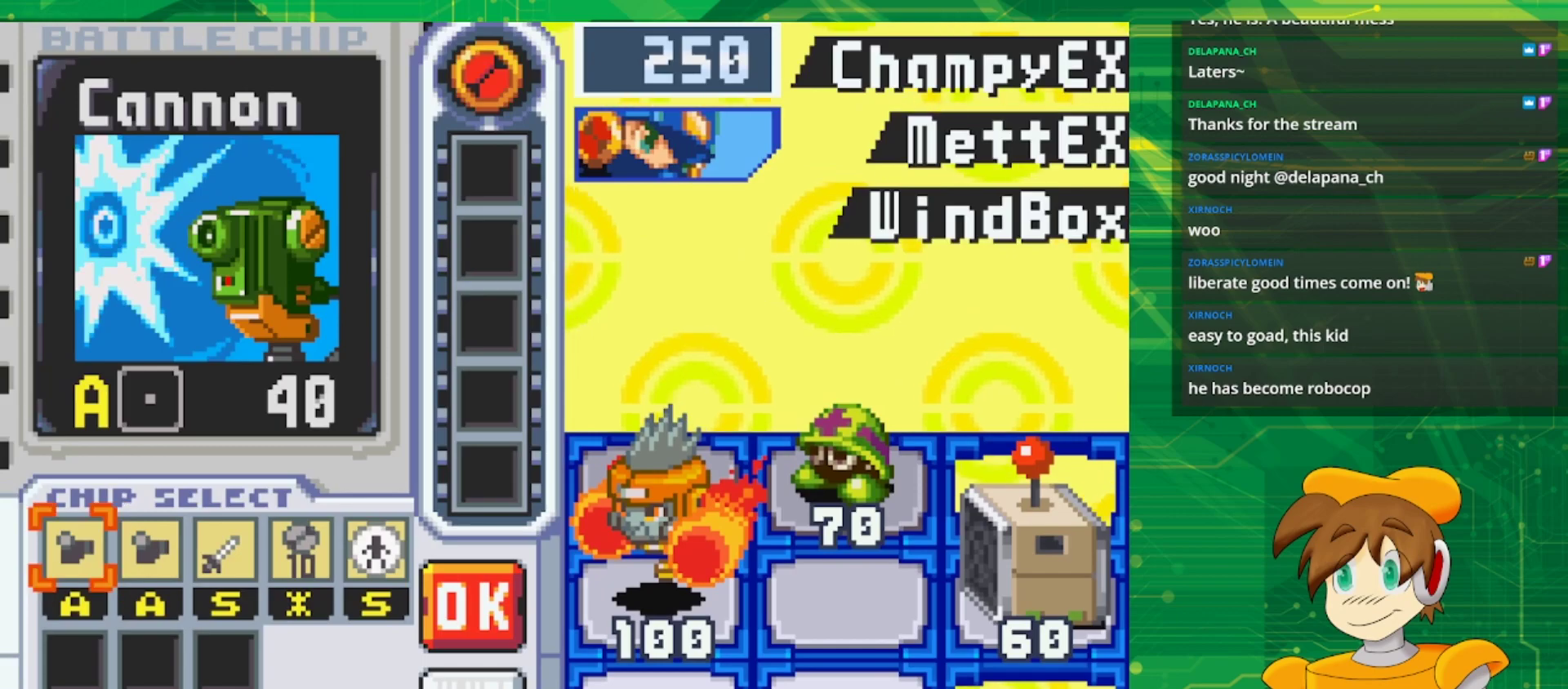
{"buttons": [], "events": []}
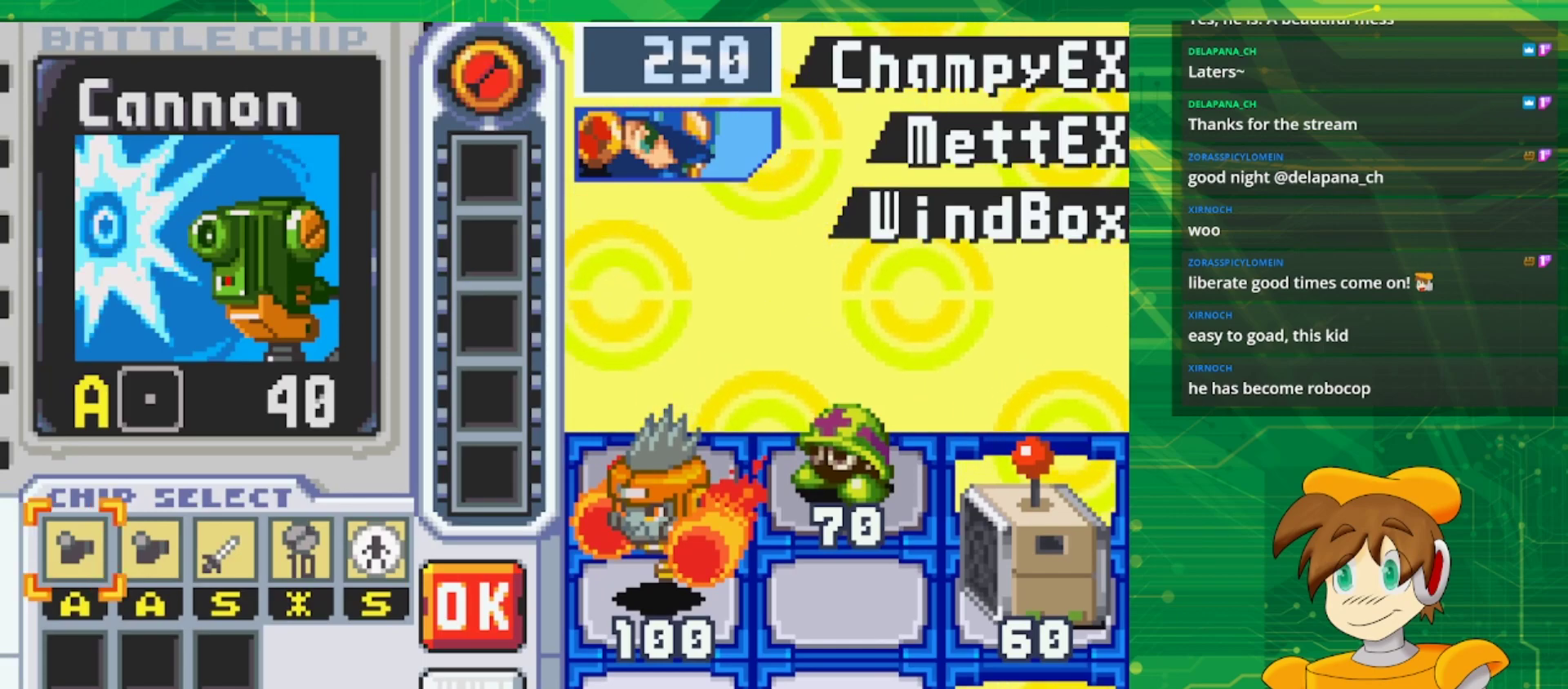
{"buttons": [], "events": []}
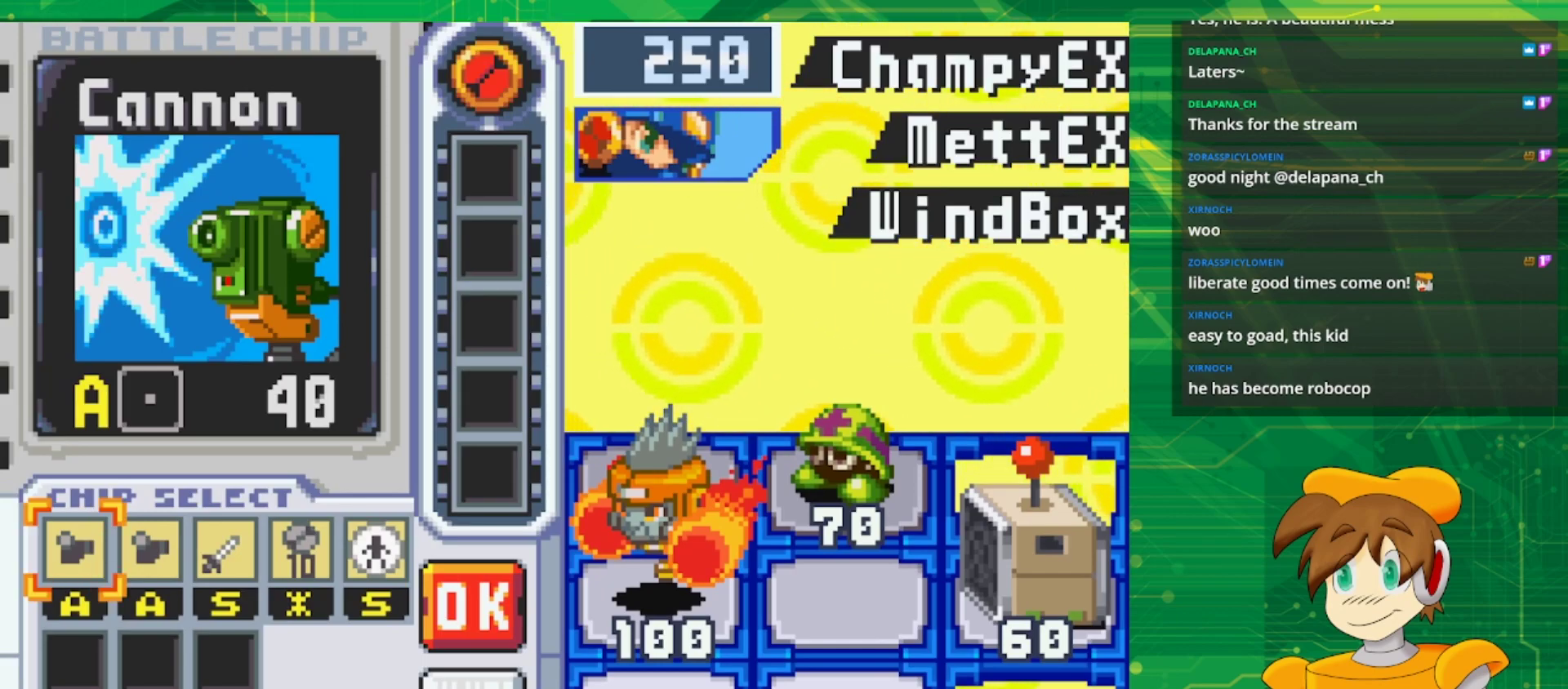
{"buttons": ["A"], "events": [[433, "A", "down"]]}
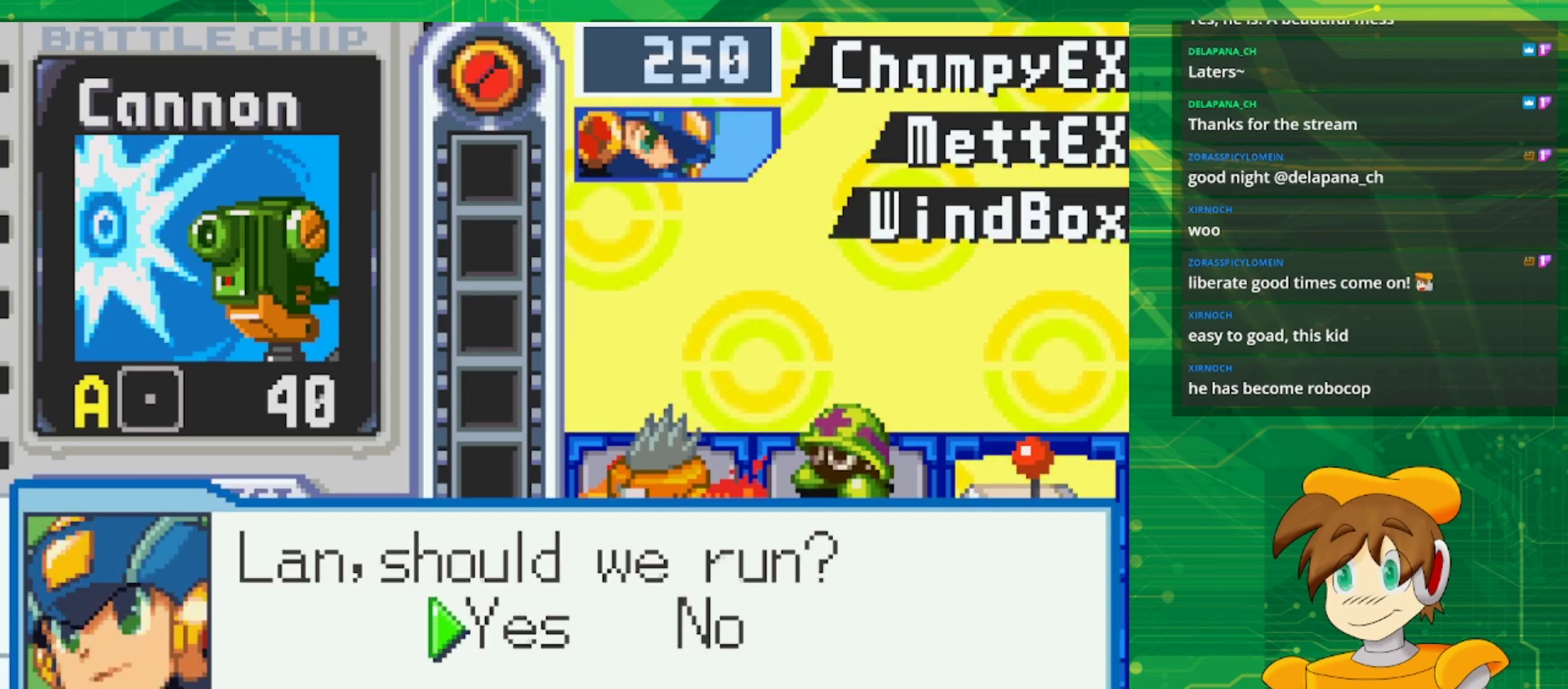
{"buttons": [], "events": [[100, "A", "up"], [200, "A", "down"], [400, "A", "up"]]}
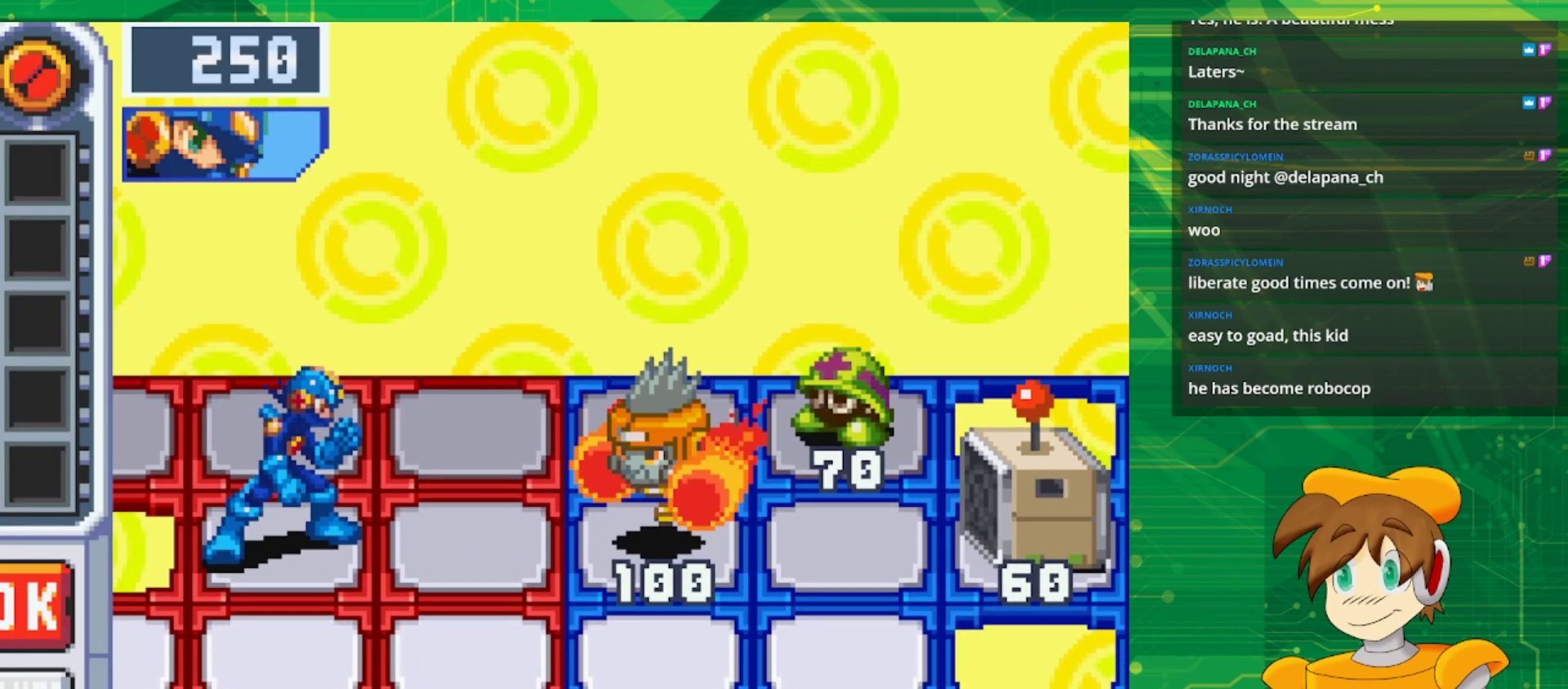
{"buttons": [], "events": []}
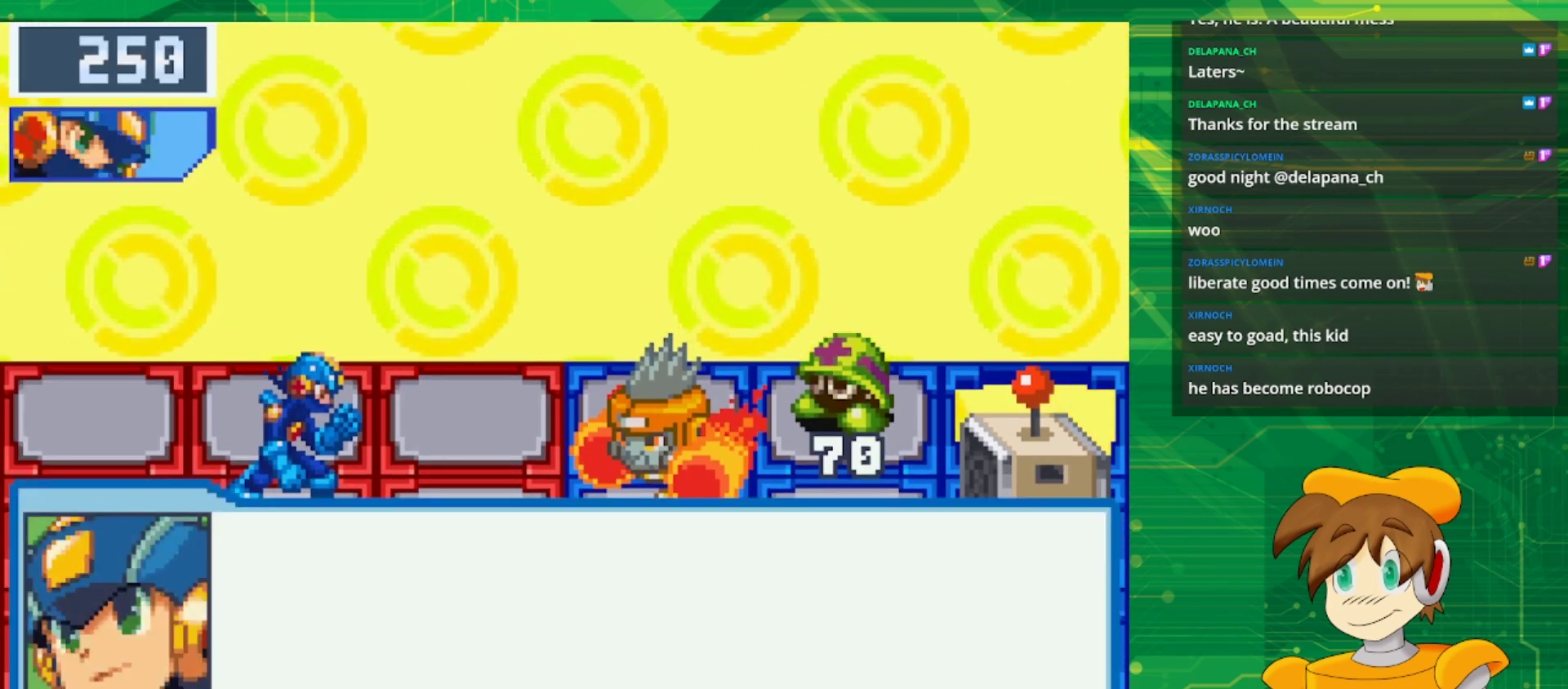
{"buttons": [], "events": []}
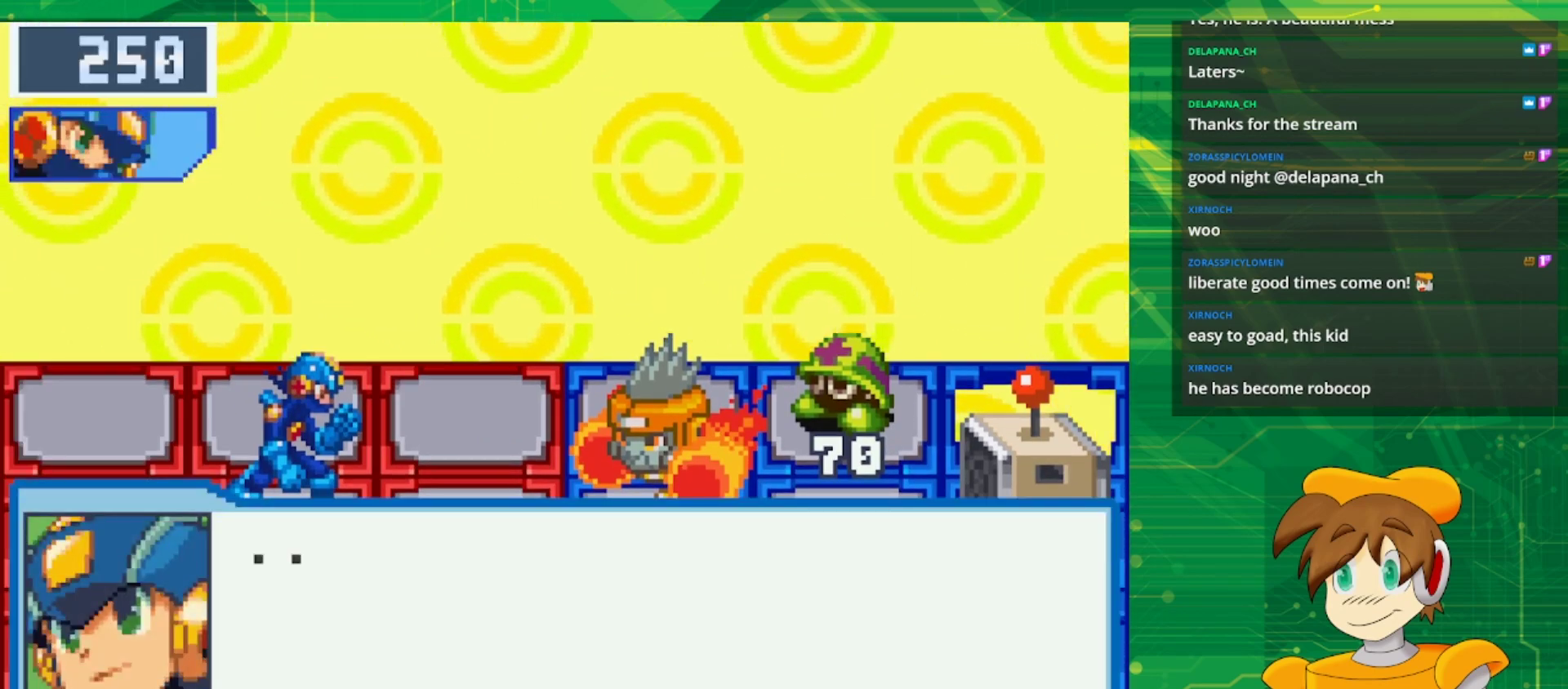
{"buttons": [], "events": []}
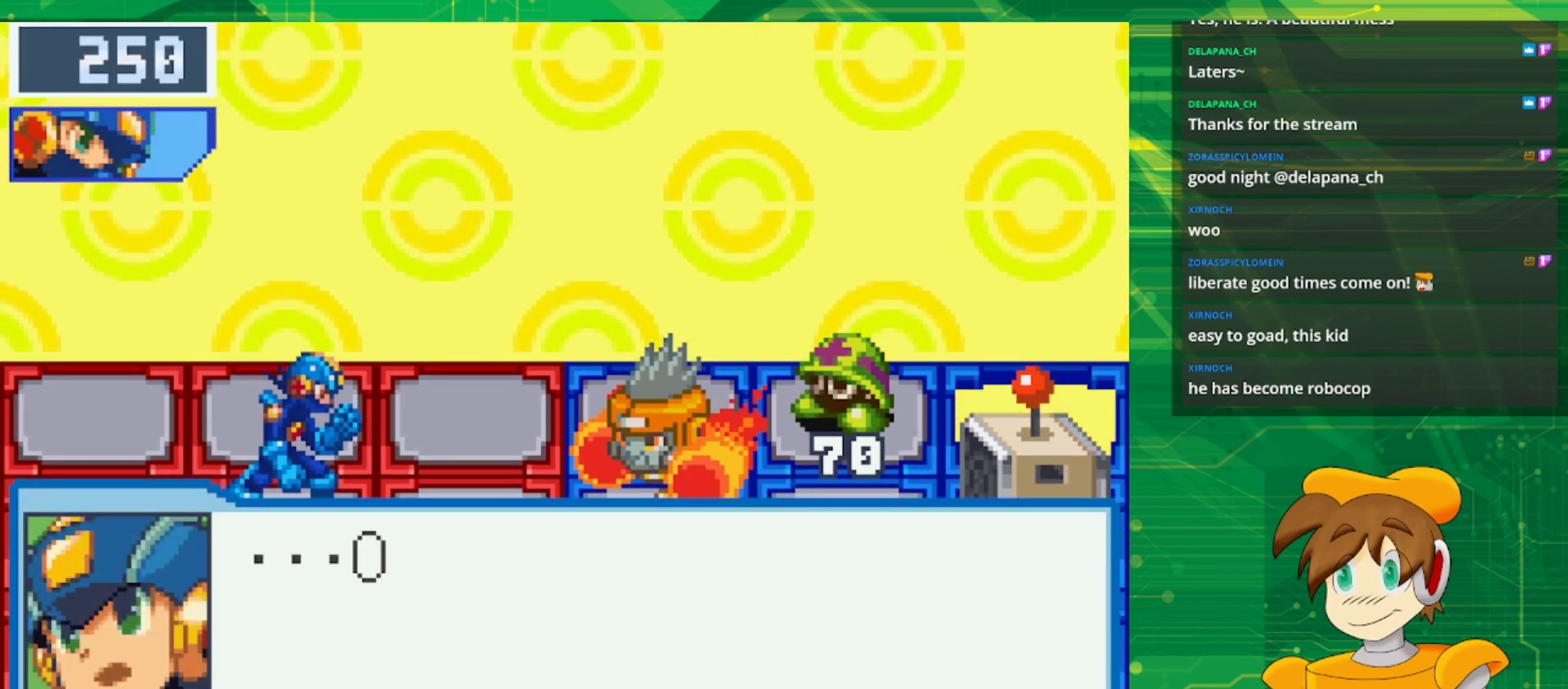
{"buttons": ["A"], "events": [[183, "A", "down"], [333, "A", "up"], [467, "A", "down"]]}
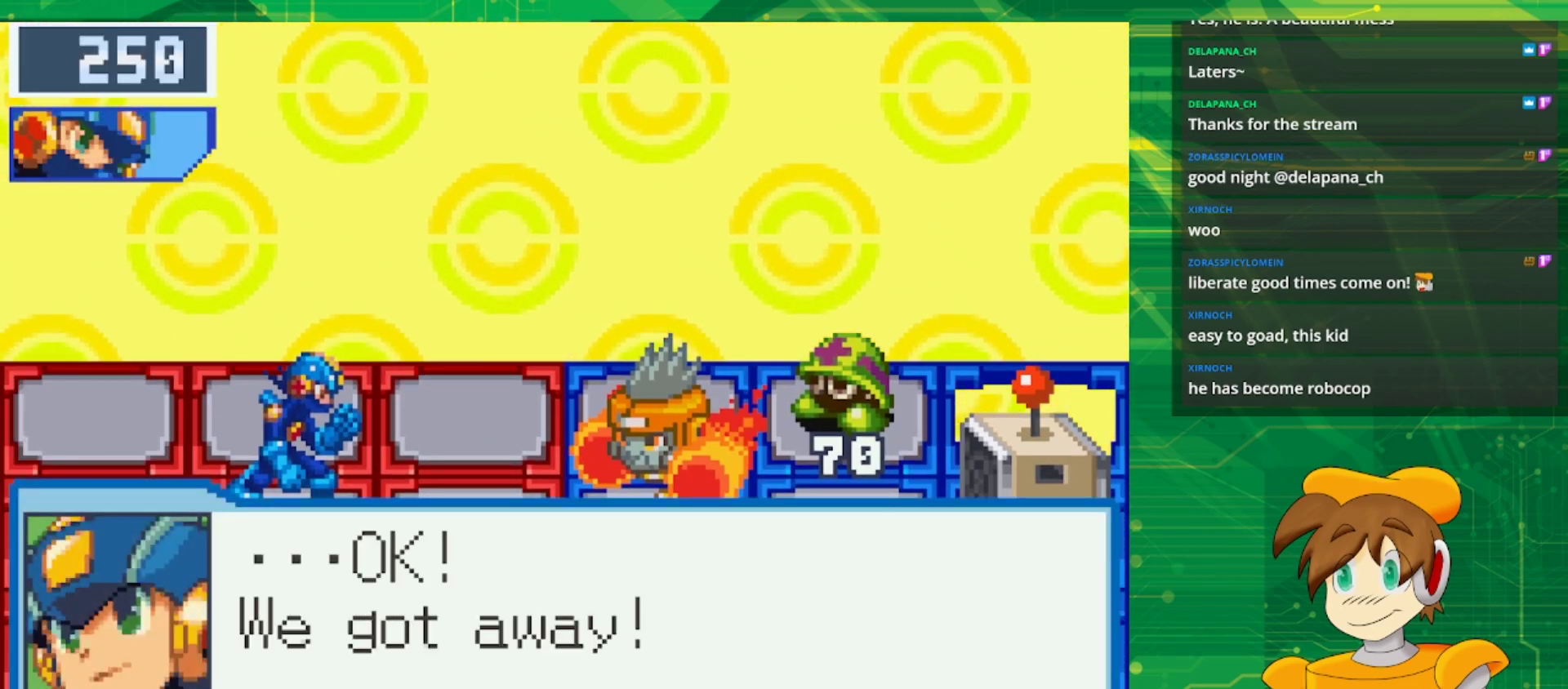
{"buttons": [], "events": [[150, "A", "up"]]}
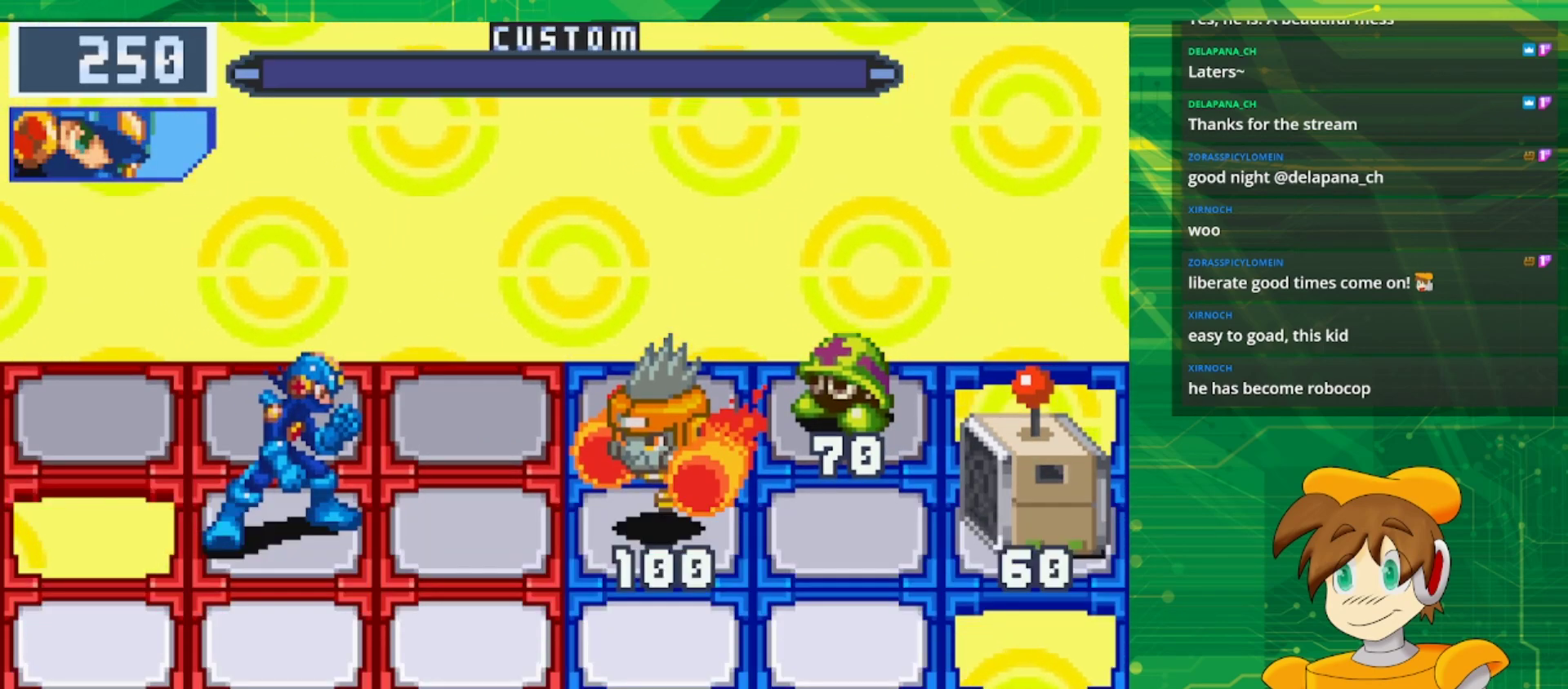
{"buttons": [], "events": []}
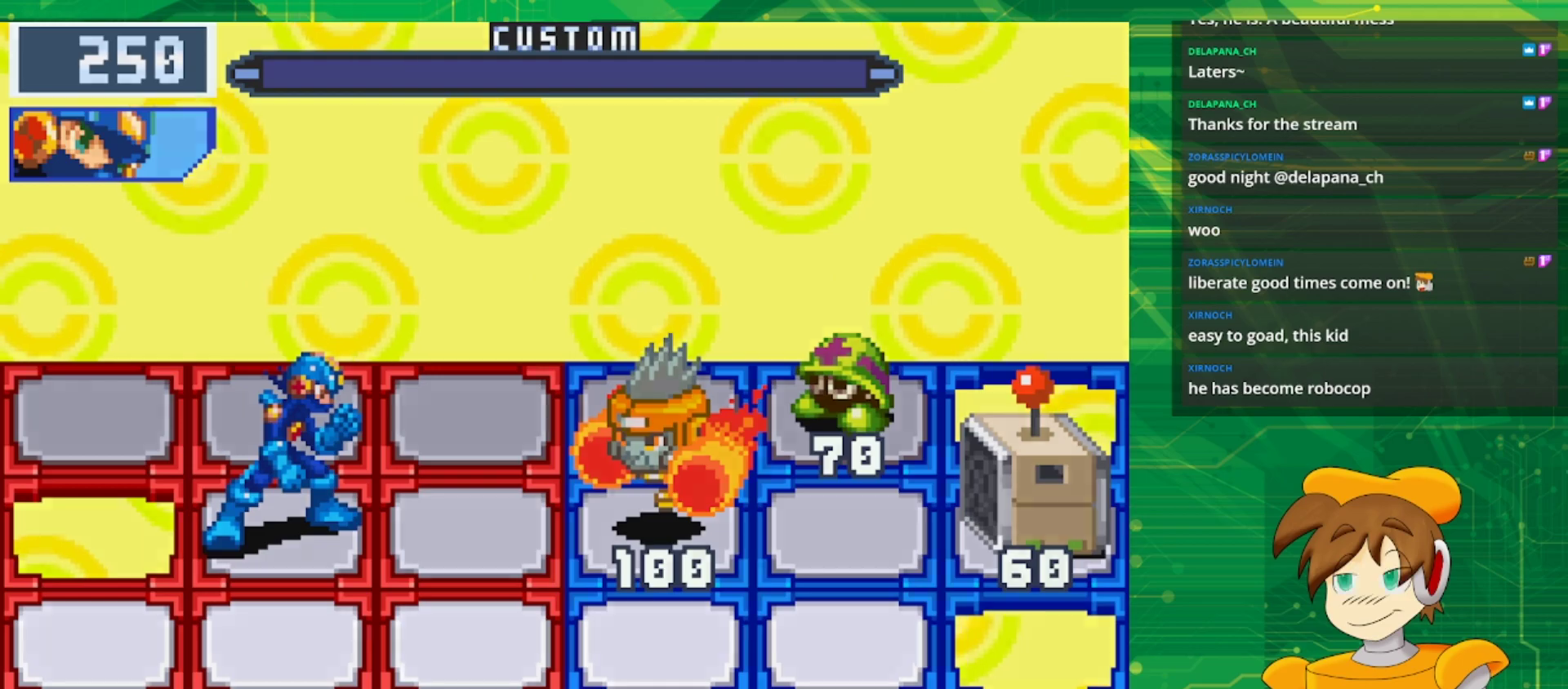
{"buttons": ["B", "DPAD_UP", "DPAD_RIGHT"], "events": [[433, "B", "down"], [433, "DPAD_RIGHT", "down"], [483, "DPAD_UP", "down"]]}
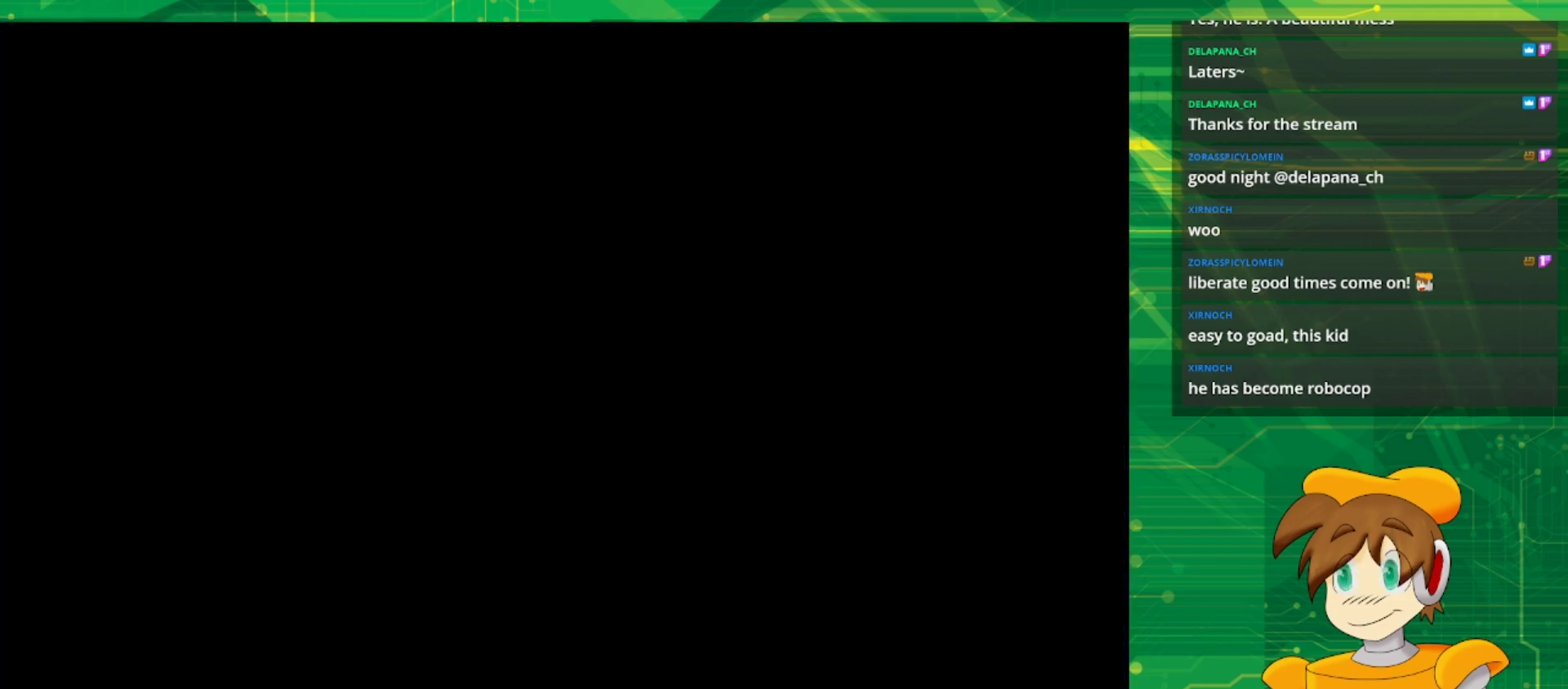
{"buttons": ["B", "DPAD_UP", "DPAD_RIGHT"], "events": []}
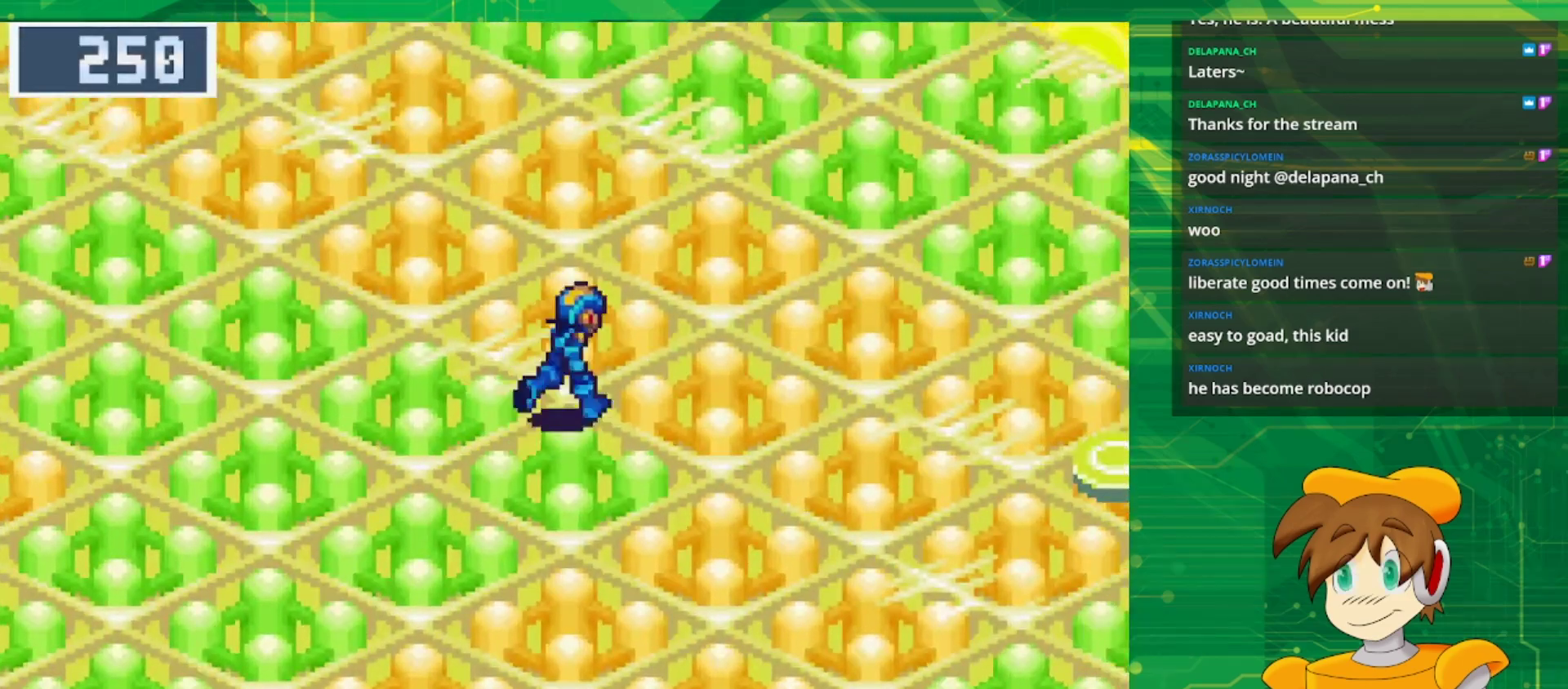
{"buttons": ["B", "DPAD_RIGHT"], "events": [[333, "DPAD_UP", "up"]]}
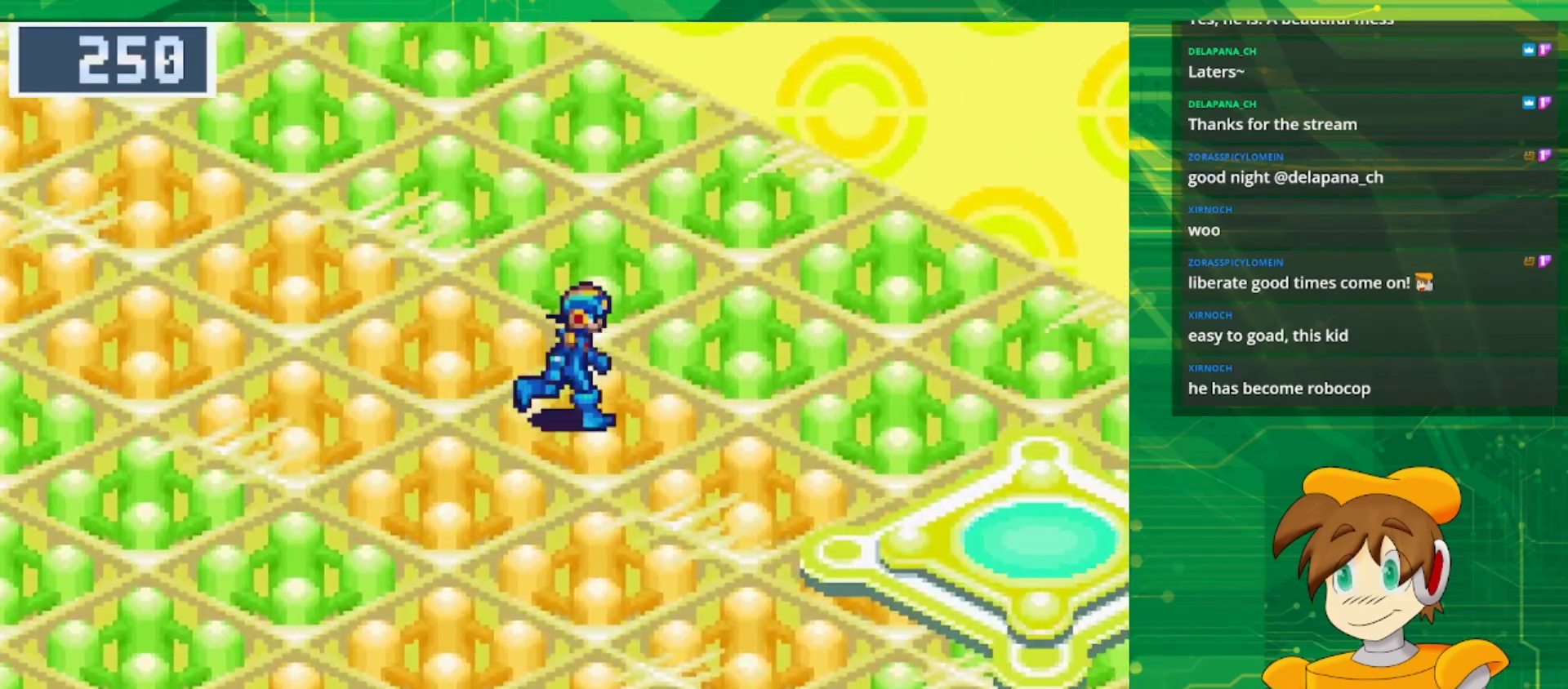
{"buttons": ["B", "DPAD_DOWN", "DPAD_RIGHT"], "events": [[217, "DPAD_DOWN", "down"]]}
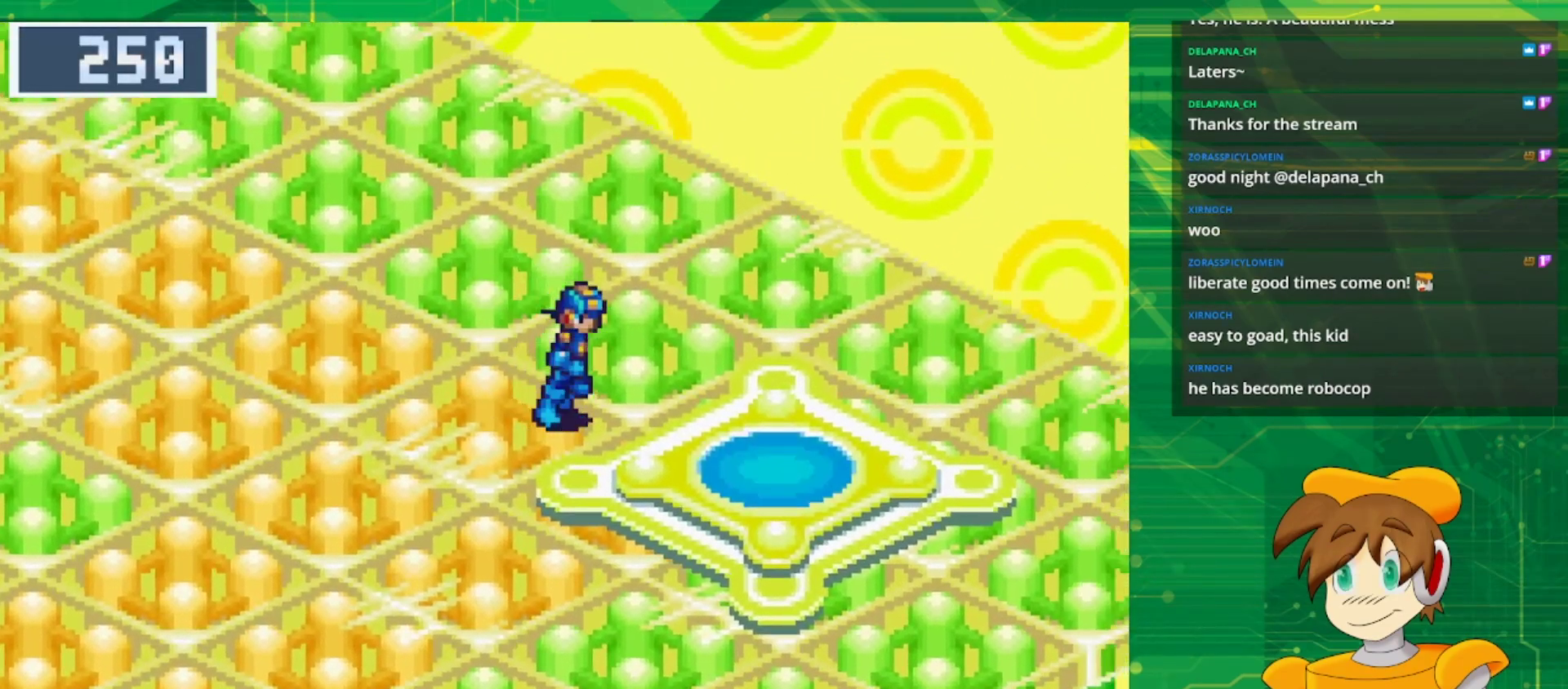
{"buttons": [], "events": [[217, "DPAD_DOWN", "up"], [350, "B", "up"], [433, "DPAD_RIGHT", "up"]]}
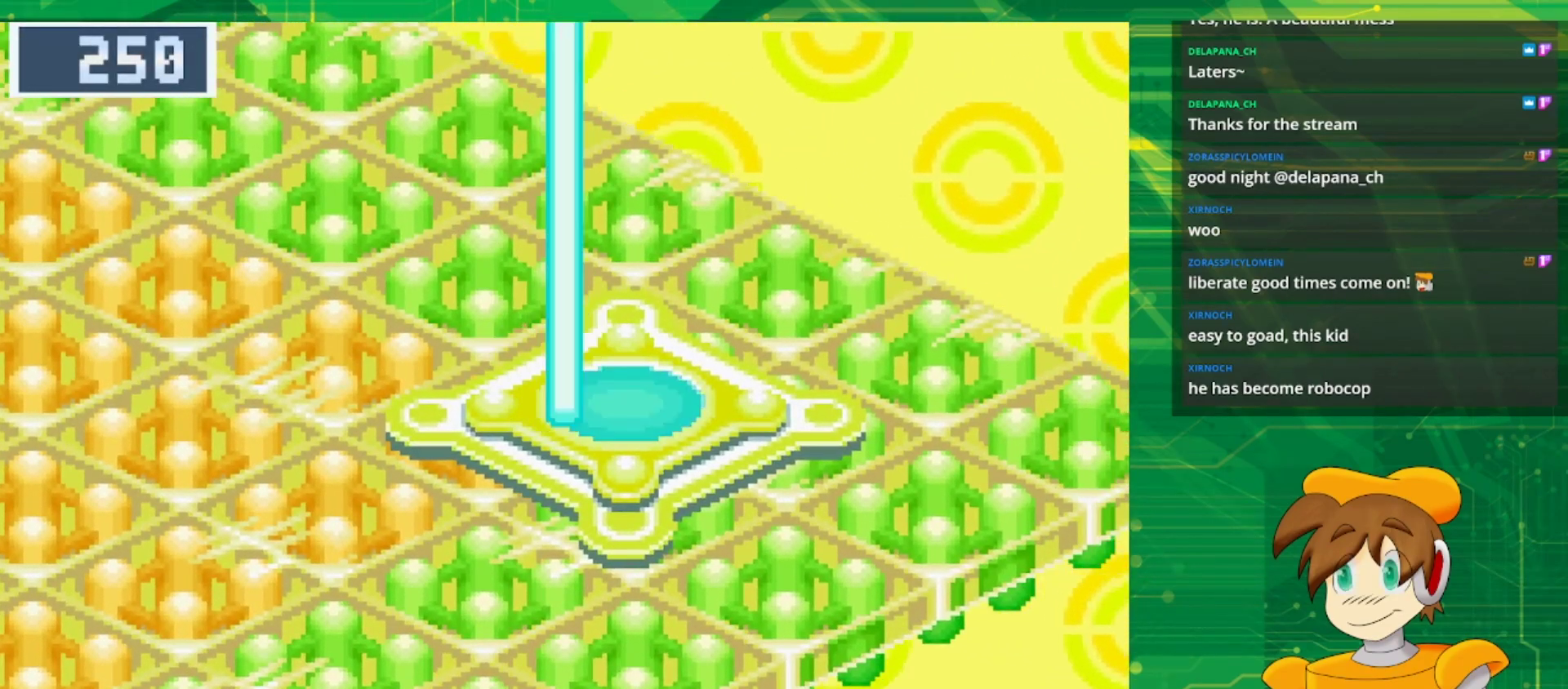
{"buttons": [], "events": []}
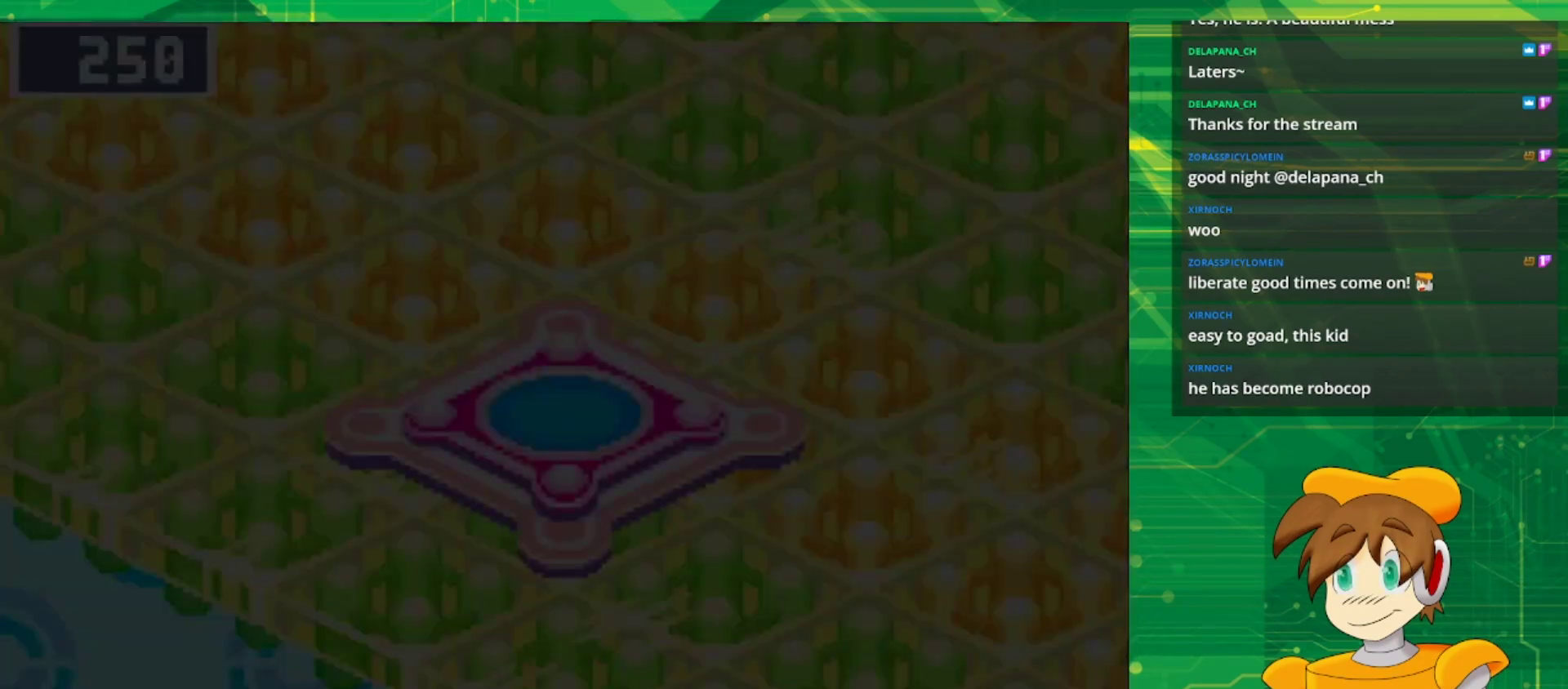
{"buttons": [], "events": []}
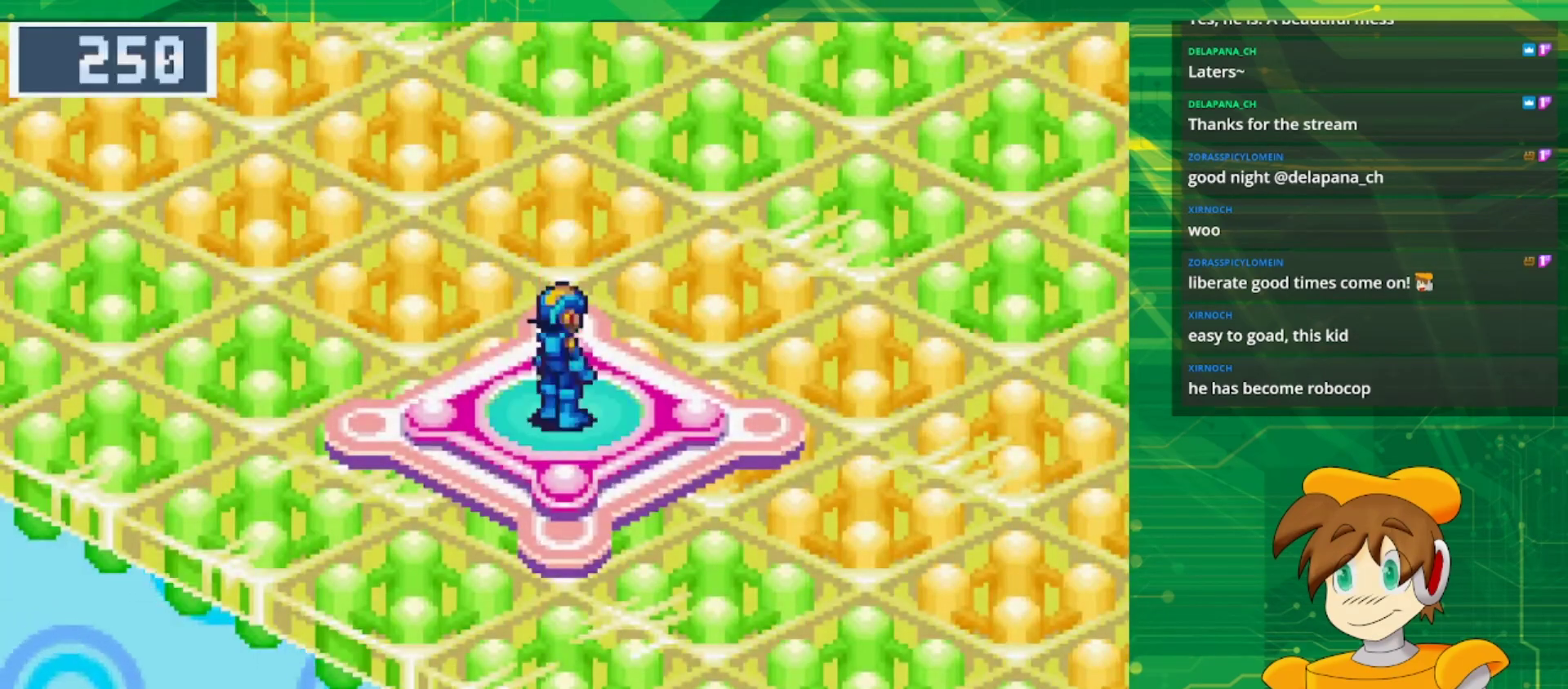
{"buttons": ["B", "DPAD_UP"], "events": [[200, "DPAD_UP", "down"], [250, "B", "down"]]}
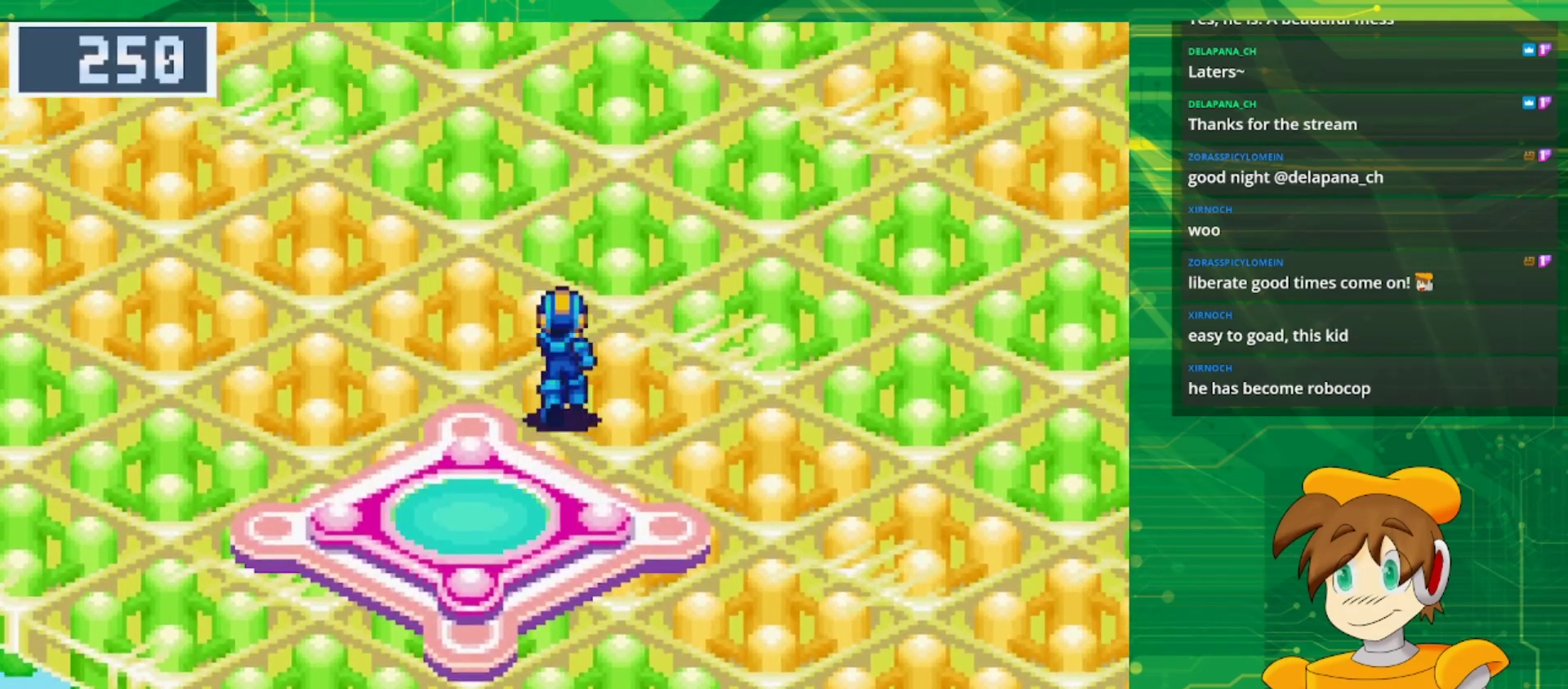
{"buttons": ["B", "DPAD_UP", "DPAD_RIGHT"], "events": [[300, "DPAD_RIGHT", "down"]]}
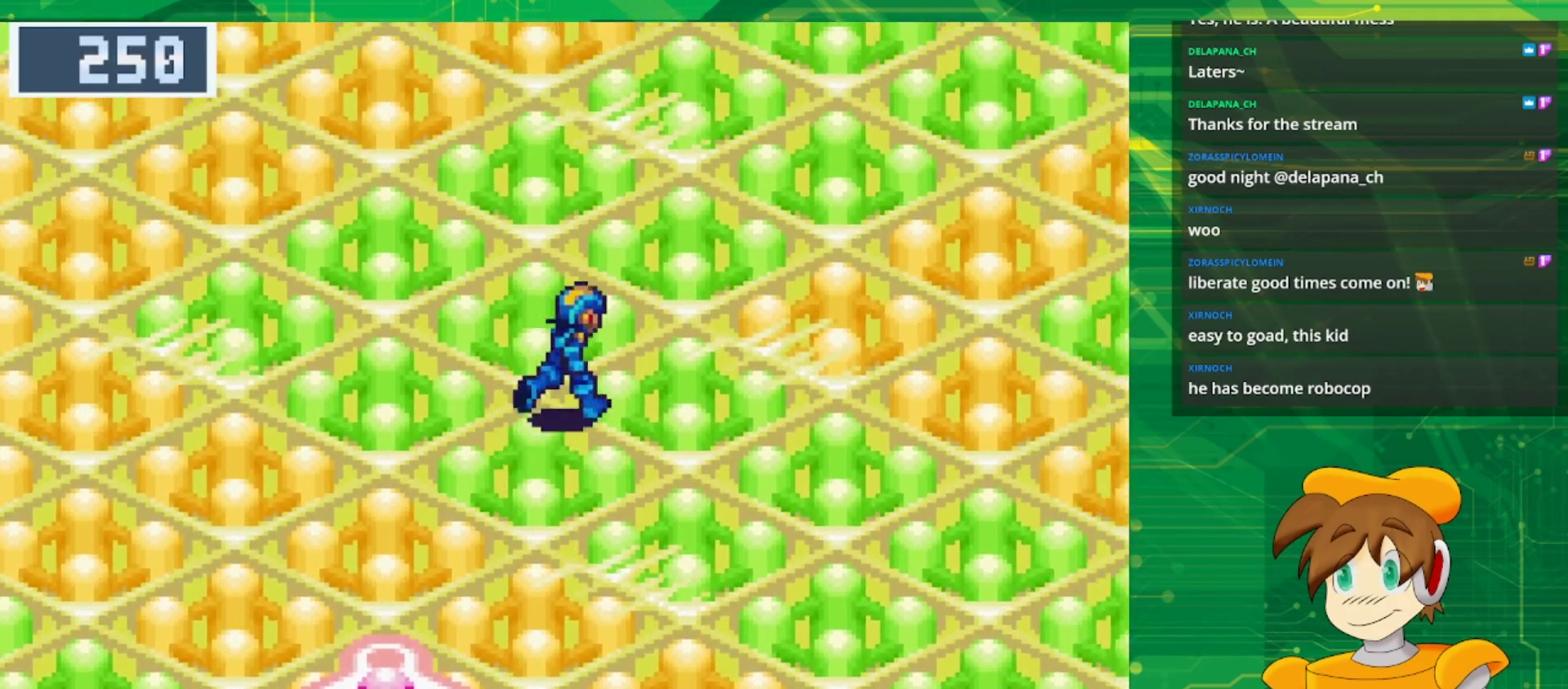
{"buttons": ["B", "DPAD_UP", "DPAD_RIGHT"], "events": [[83, "DPAD_RIGHT", "up"], [400, "DPAD_RIGHT", "down"]]}